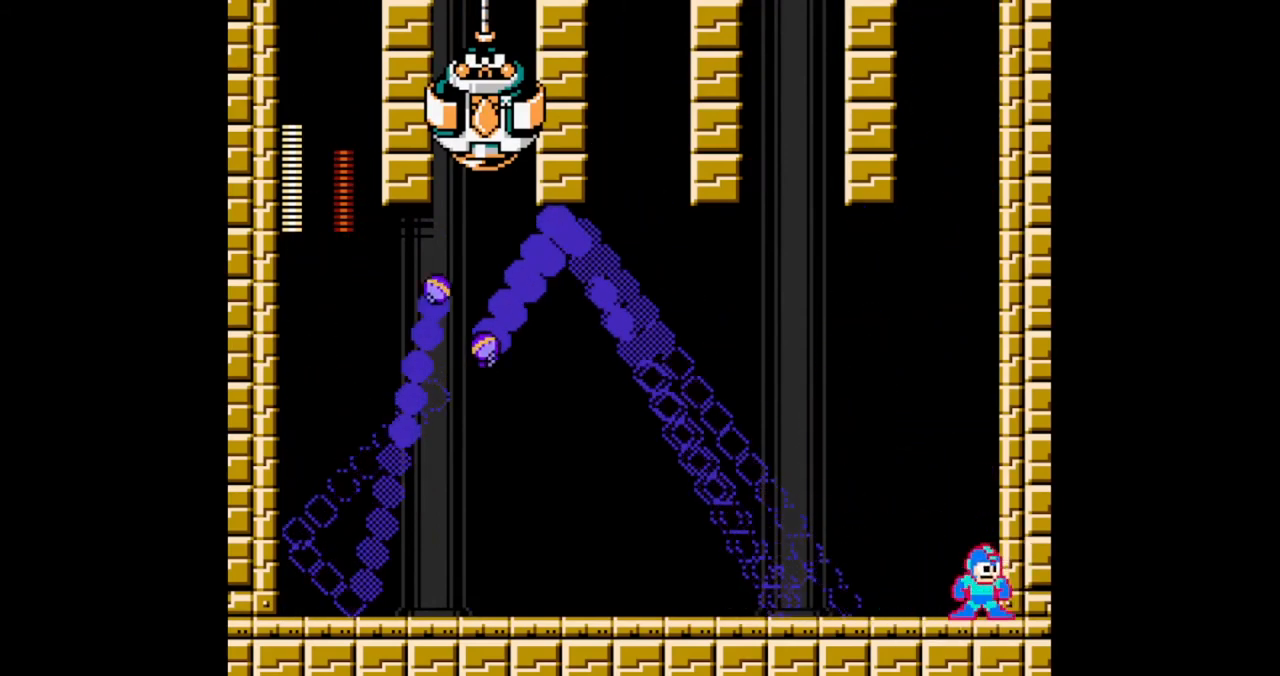
Gameplay with a controller (Nintendo layout); each line is a JSON object with the inputs held at the frame after it. "events" lists button and stick changes between this image and that frame as [ms after this image, input, new state], when the widget could be followed in between. Not read: L2 L3 R2 R3 X Y.
{"buttons": ["B"], "events": []}
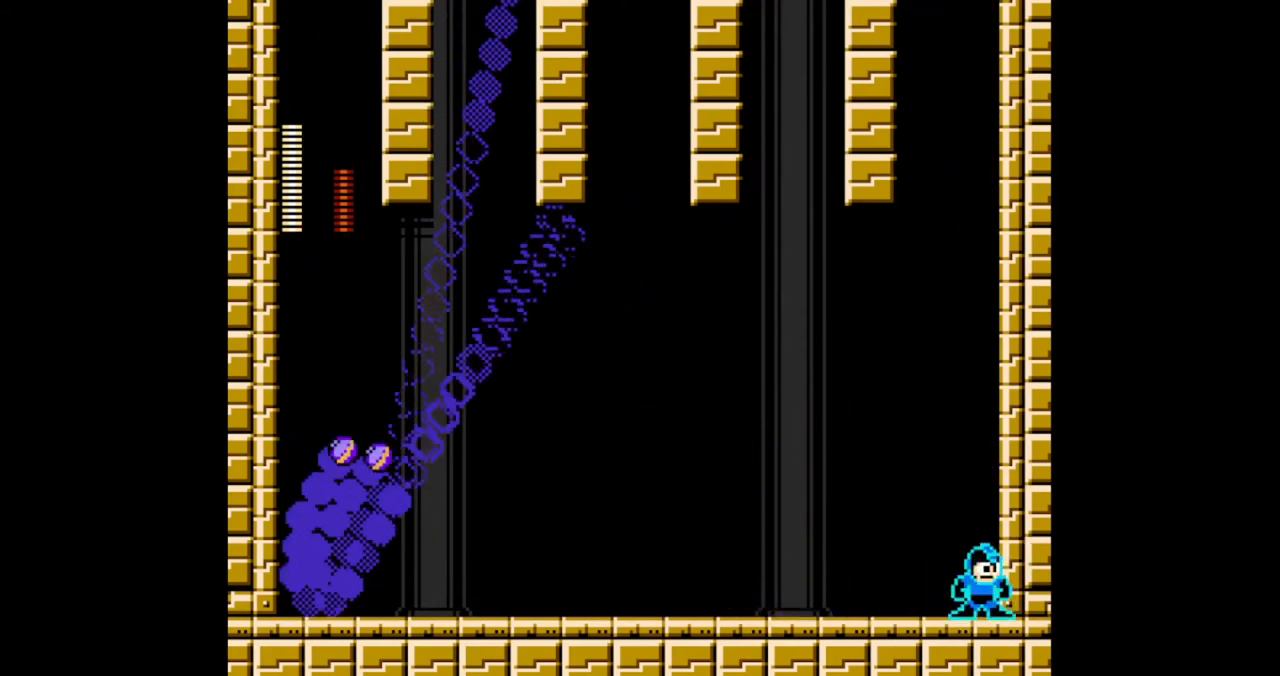
{"buttons": ["B", "DPAD_LEFT"], "events": [[300, "DPAD_LEFT", "down"]]}
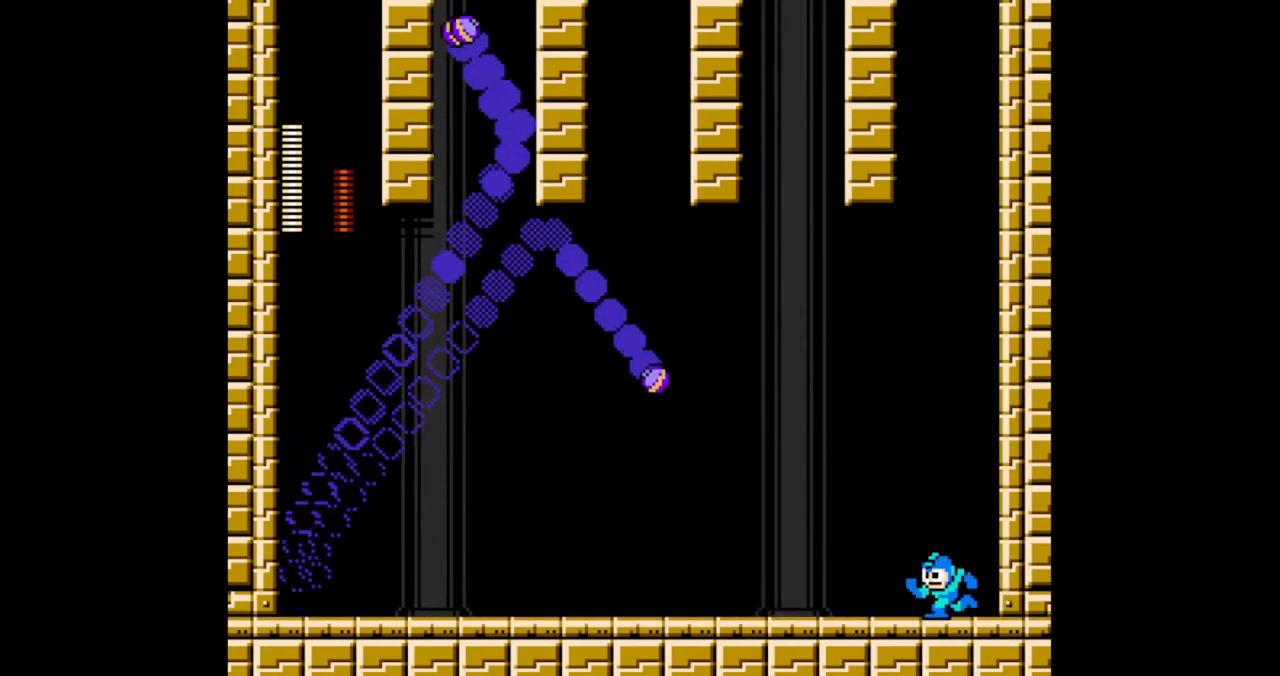
{"buttons": ["B", "DPAD_LEFT"], "events": []}
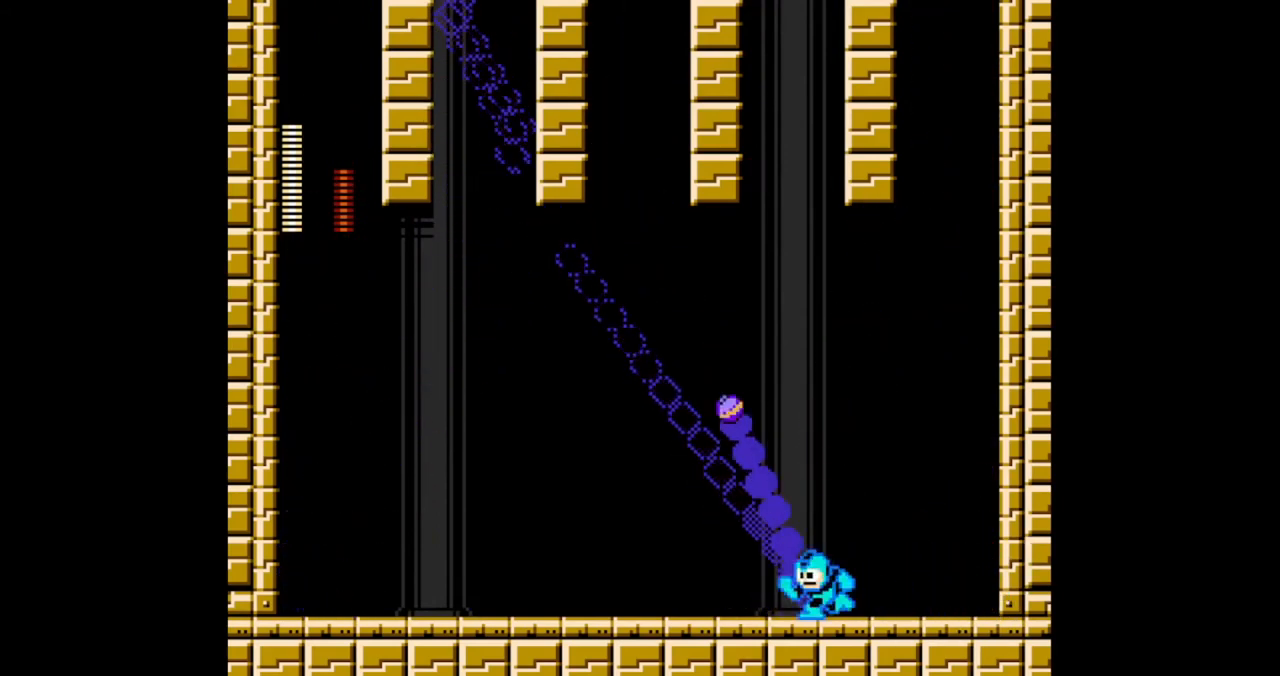
{"buttons": ["B", "DPAD_LEFT"], "events": []}
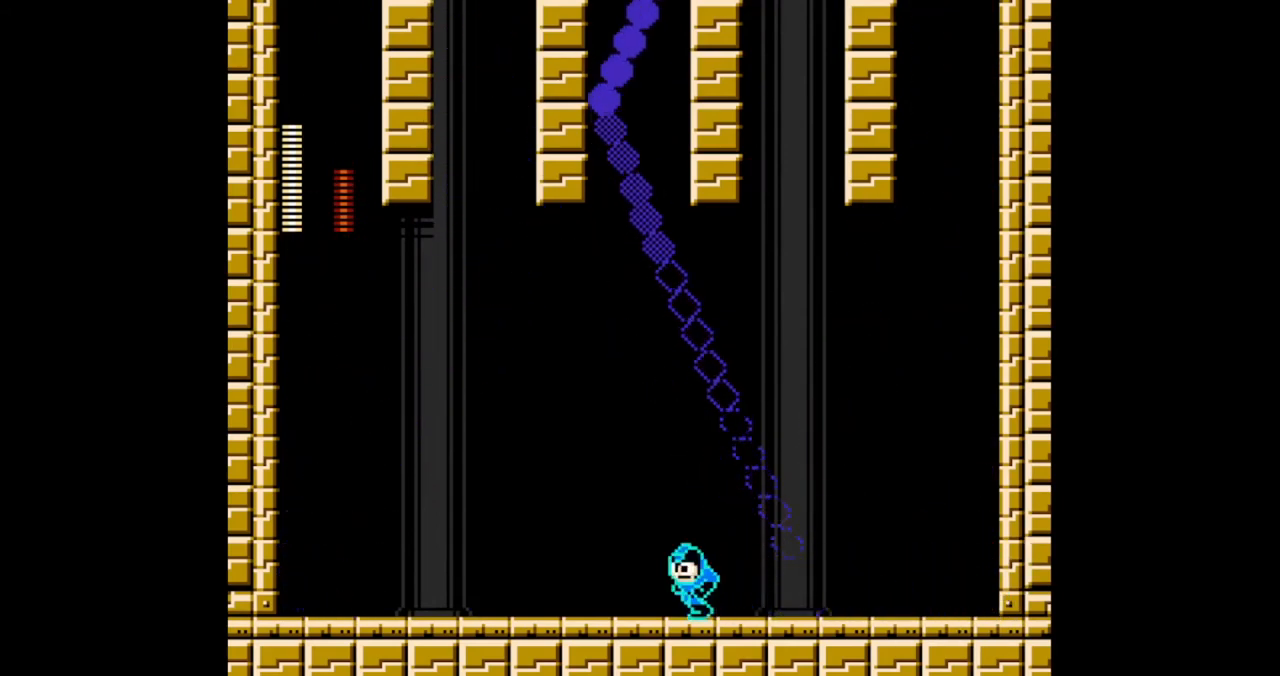
{"buttons": ["B", "DPAD_RIGHT"], "events": [[400, "DPAD_LEFT", "up"], [500, "DPAD_RIGHT", "down"]]}
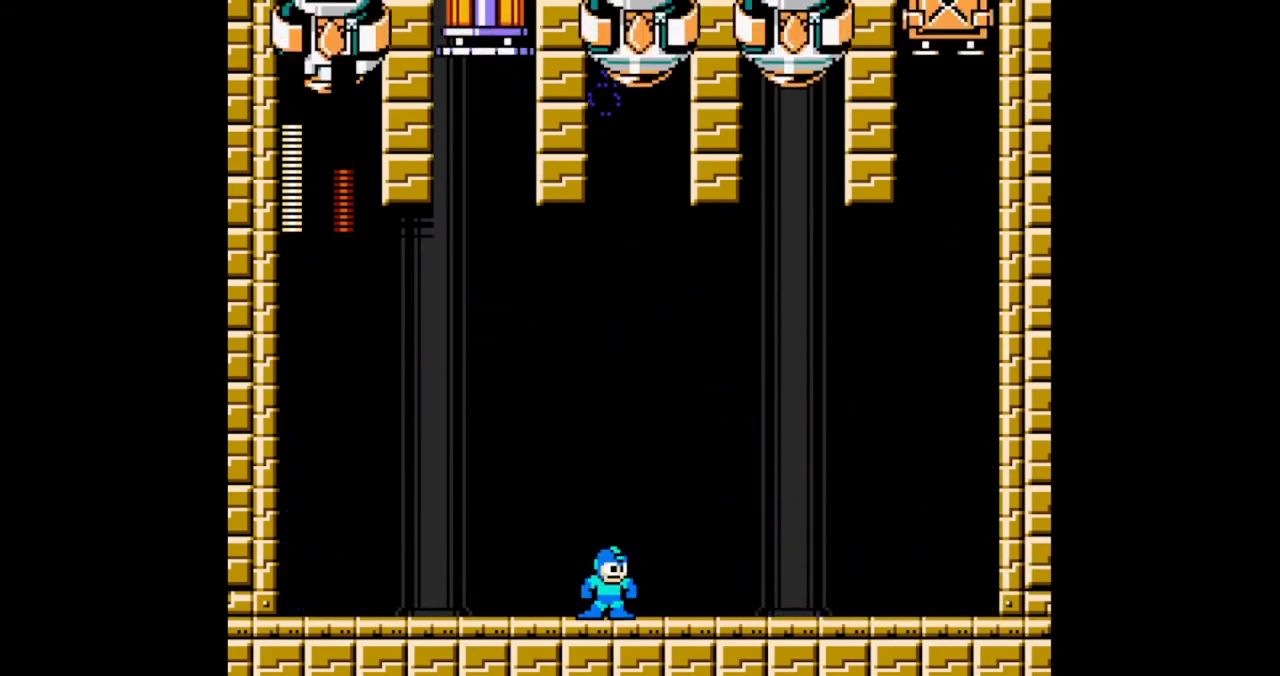
{"buttons": ["B", "DPAD_LEFT"], "events": [[233, "DPAD_RIGHT", "up"], [333, "DPAD_LEFT", "down"]]}
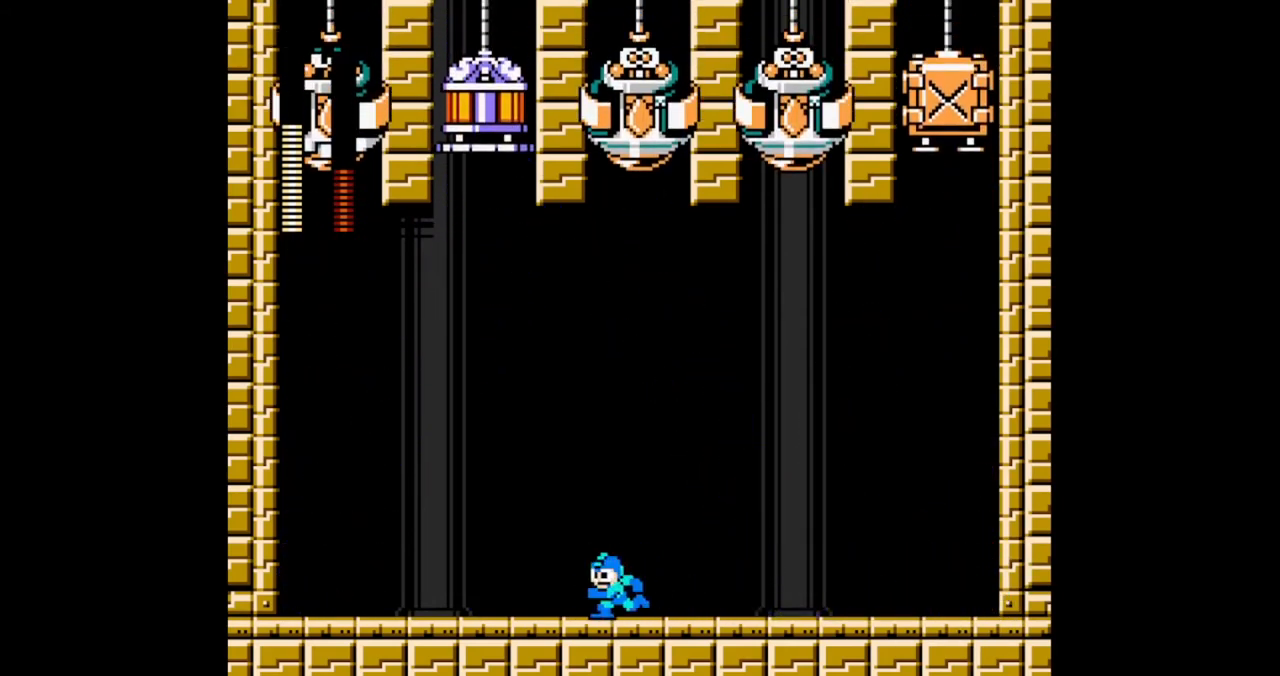
{"buttons": ["B"], "events": [[200, "A", "down"], [333, "A", "up"], [433, "DPAD_LEFT", "up"]]}
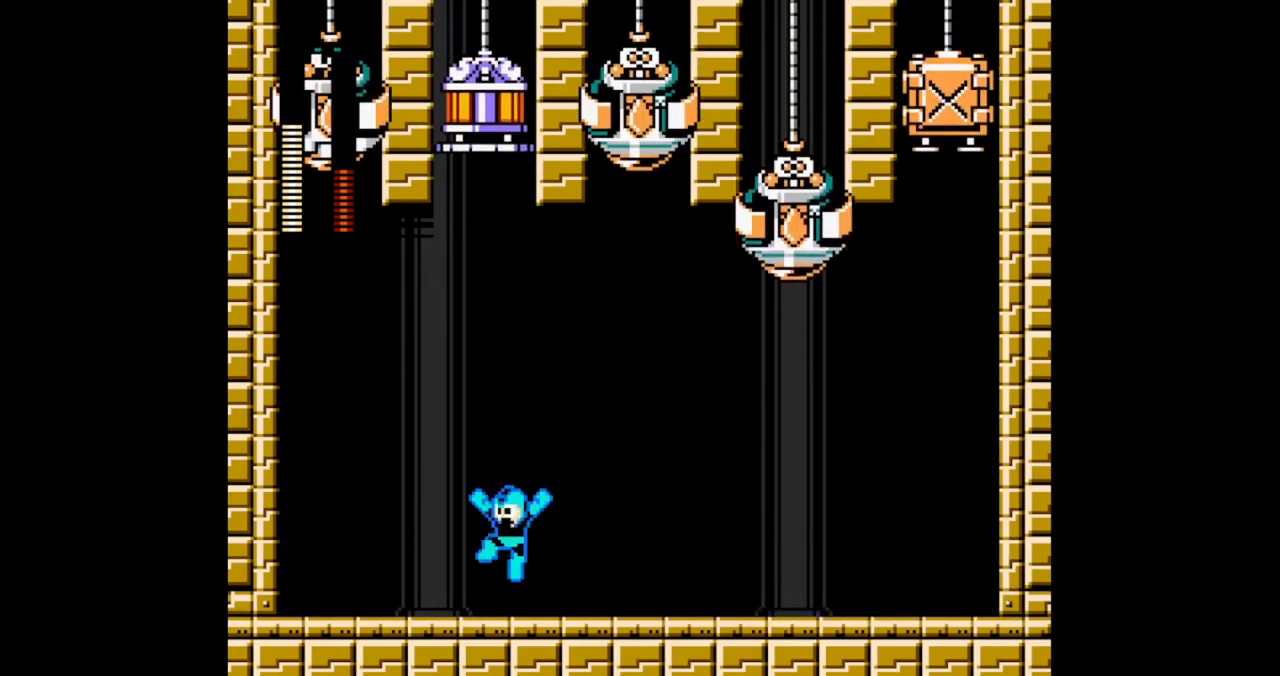
{"buttons": ["B", "DPAD_RIGHT"], "events": [[267, "DPAD_RIGHT", "down"], [367, "DPAD_RIGHT", "up"], [400, "B", "up"], [500, "B", "down"], [500, "DPAD_RIGHT", "down"]]}
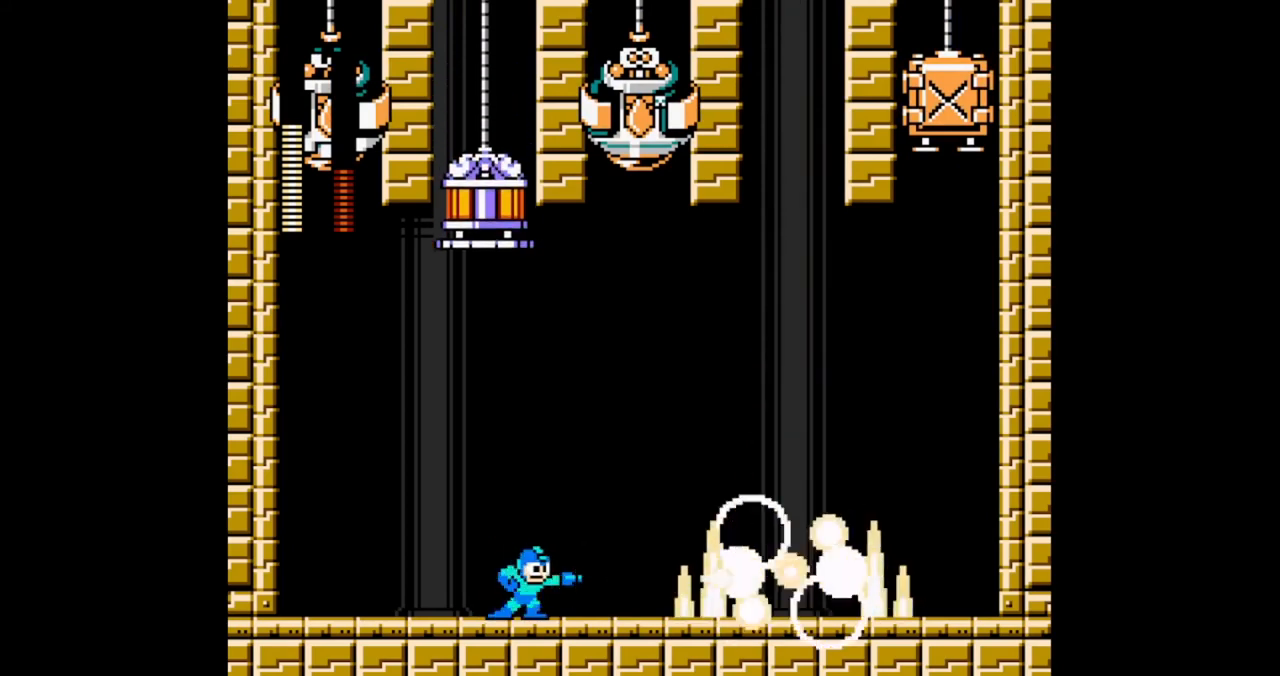
{"buttons": ["A", "B", "DPAD_RIGHT"], "events": [[433, "A", "down"]]}
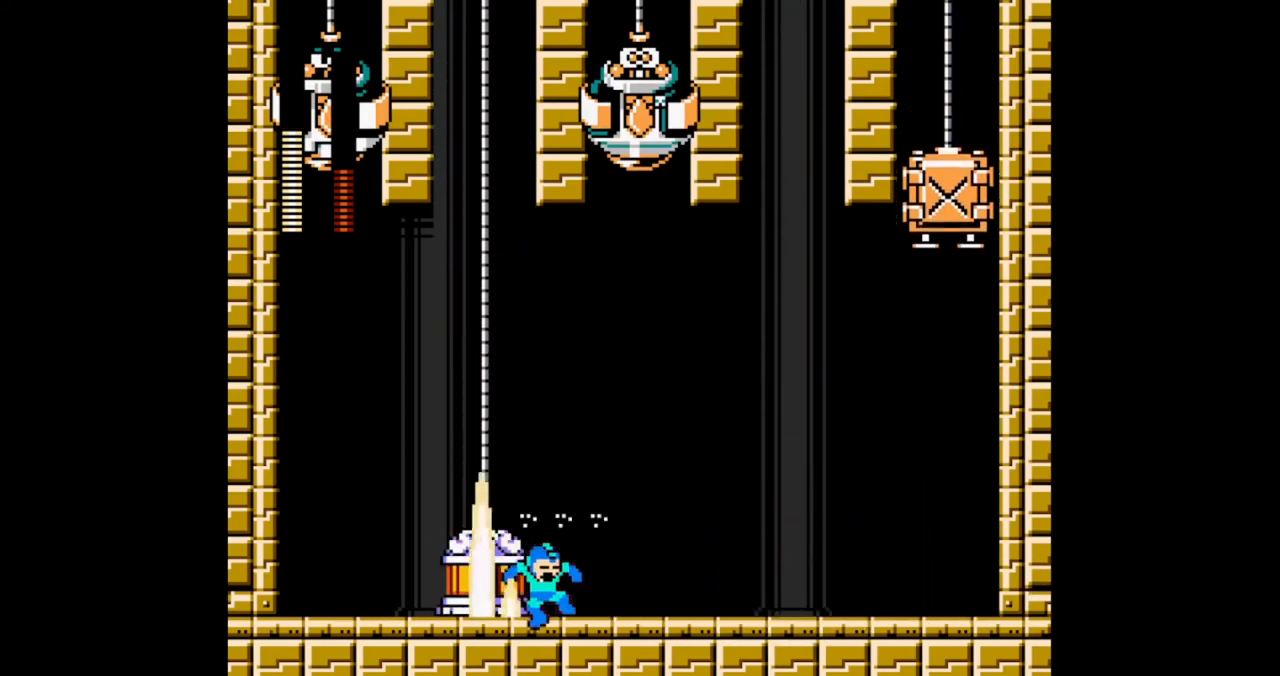
{"buttons": ["DPAD_RIGHT"], "events": [[100, "A", "up"], [233, "B", "up"], [300, "B", "down"], [367, "B", "up"]]}
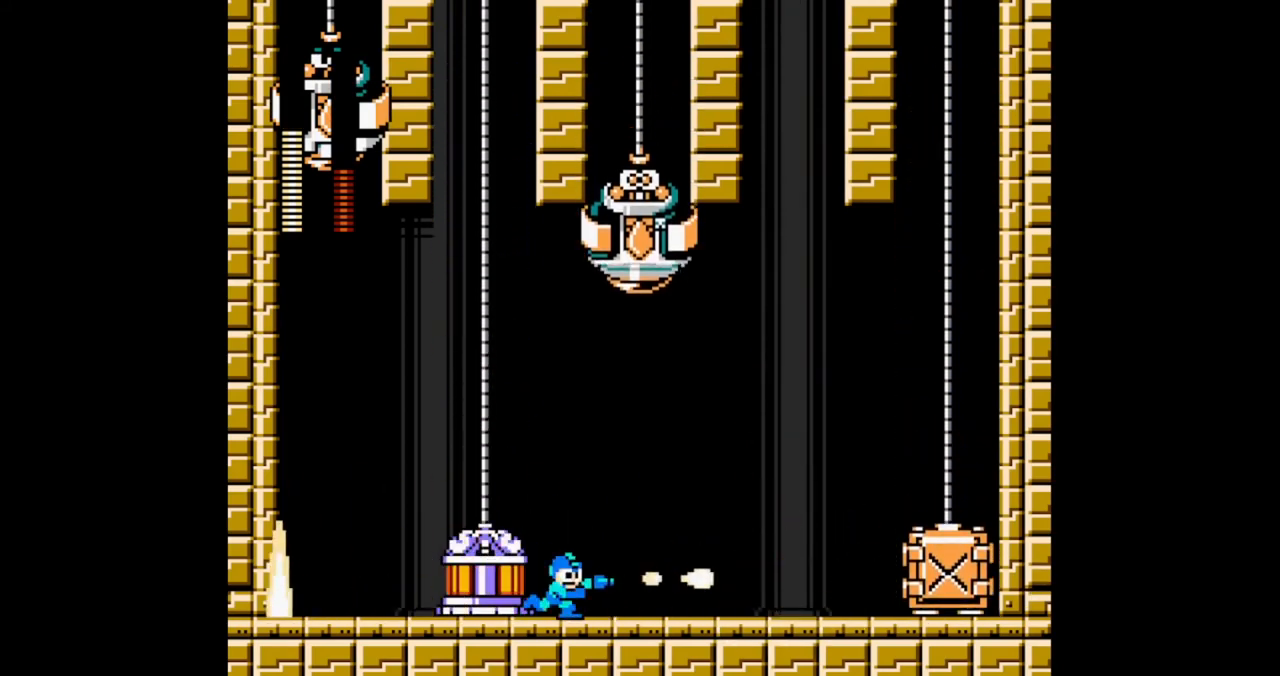
{"buttons": ["B", "DPAD_RIGHT"], "events": [[467, "B", "down"]]}
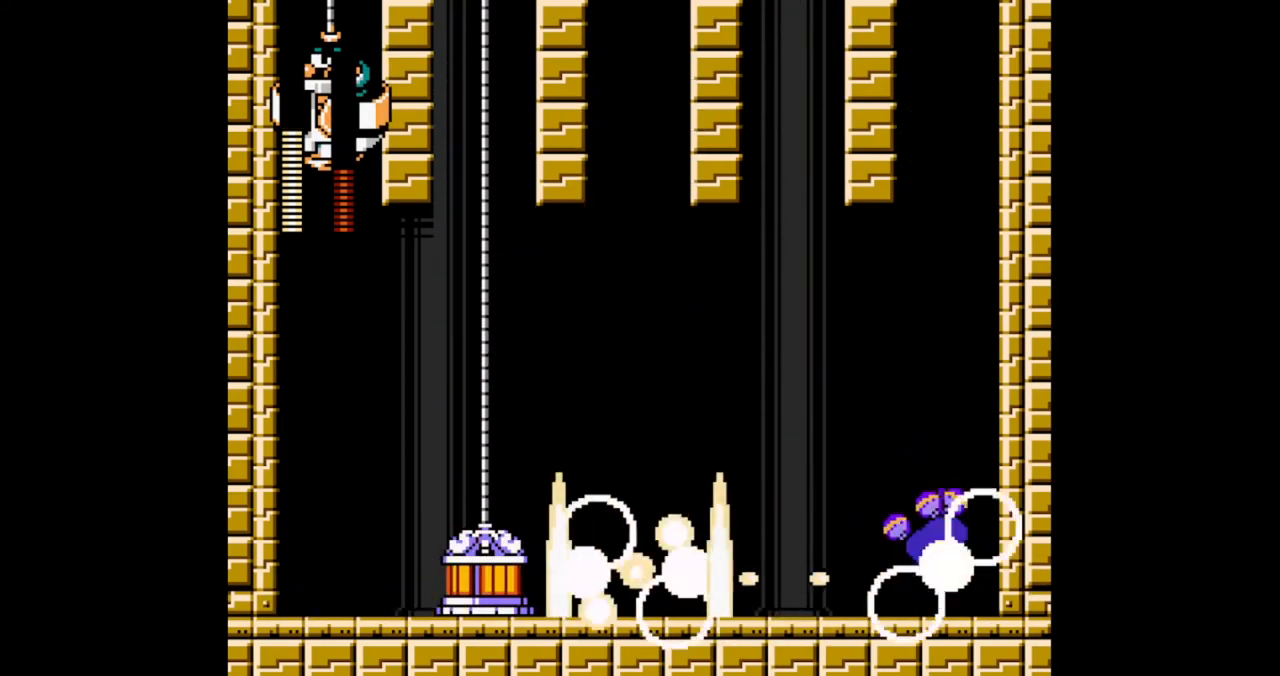
{"buttons": ["A", "B"], "events": [[33, "B", "up"], [167, "B", "down"], [233, "B", "up"], [300, "B", "down"], [433, "A", "down"], [467, "DPAD_RIGHT", "up"]]}
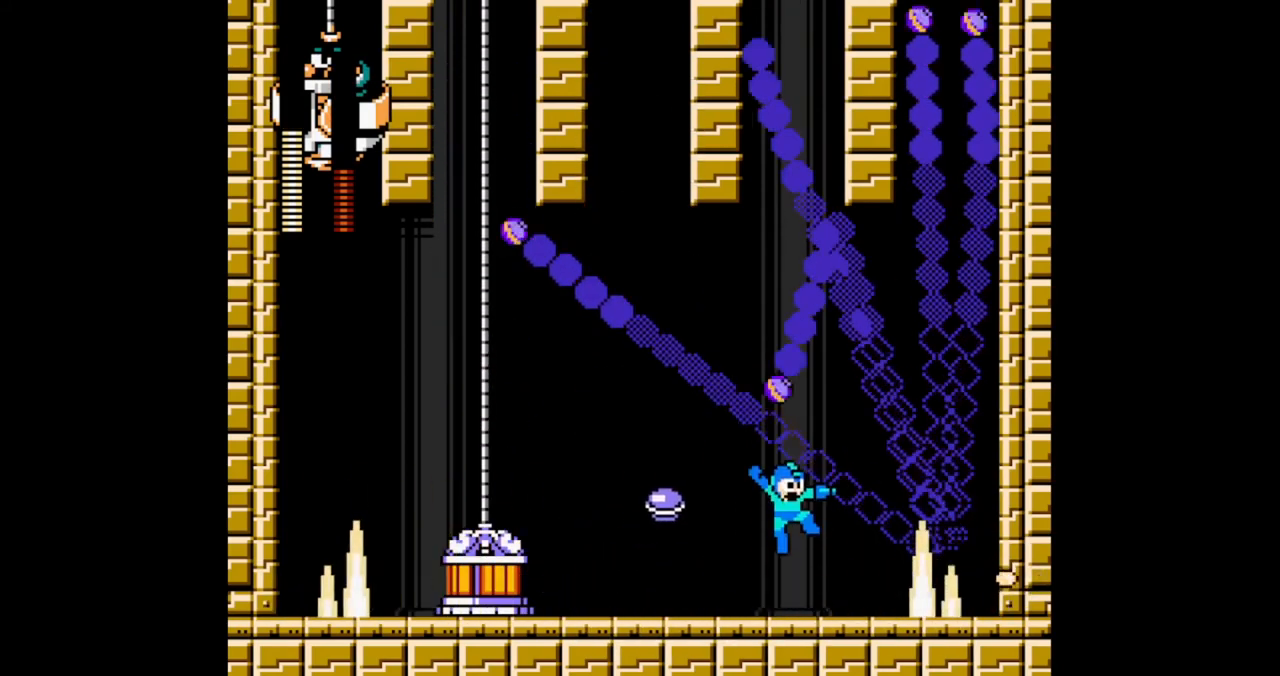
{"buttons": ["B", "DPAD_RIGHT"], "events": [[100, "DPAD_RIGHT", "down"], [267, "DPAD_RIGHT", "up"], [367, "A", "up"], [433, "DPAD_RIGHT", "down"]]}
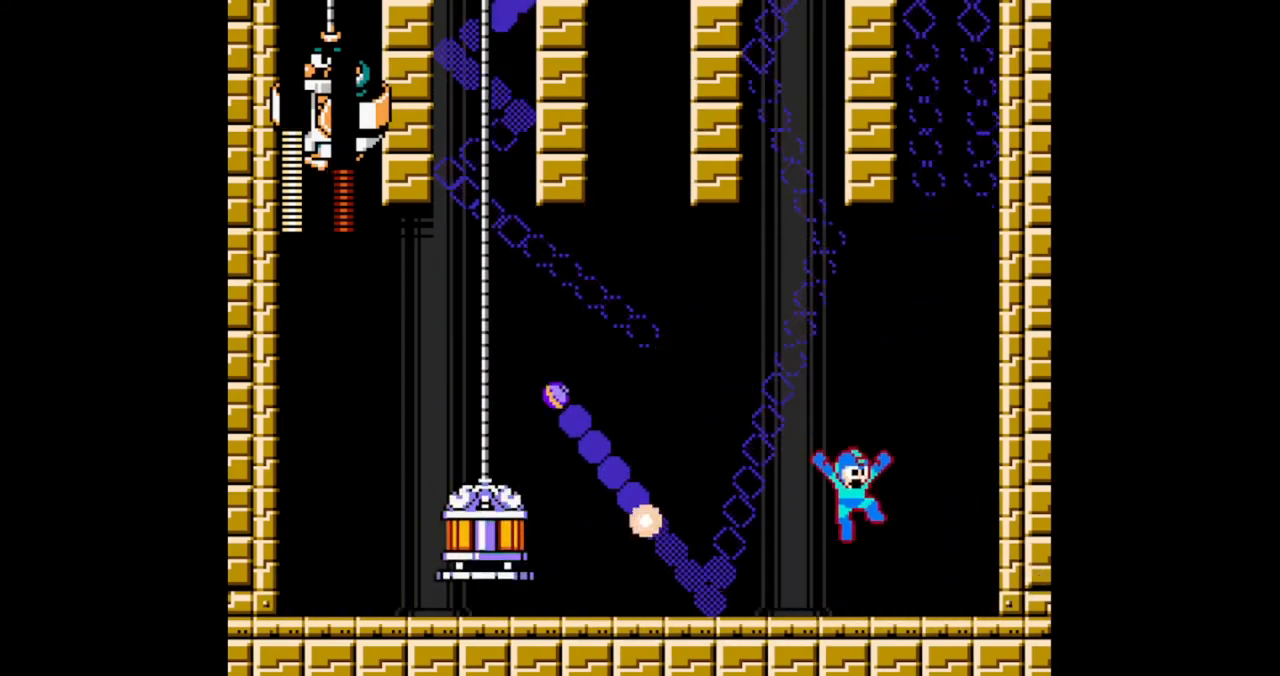
{"buttons": ["B"], "events": [[100, "A", "down"], [267, "DPAD_RIGHT", "up"], [300, "A", "up"]]}
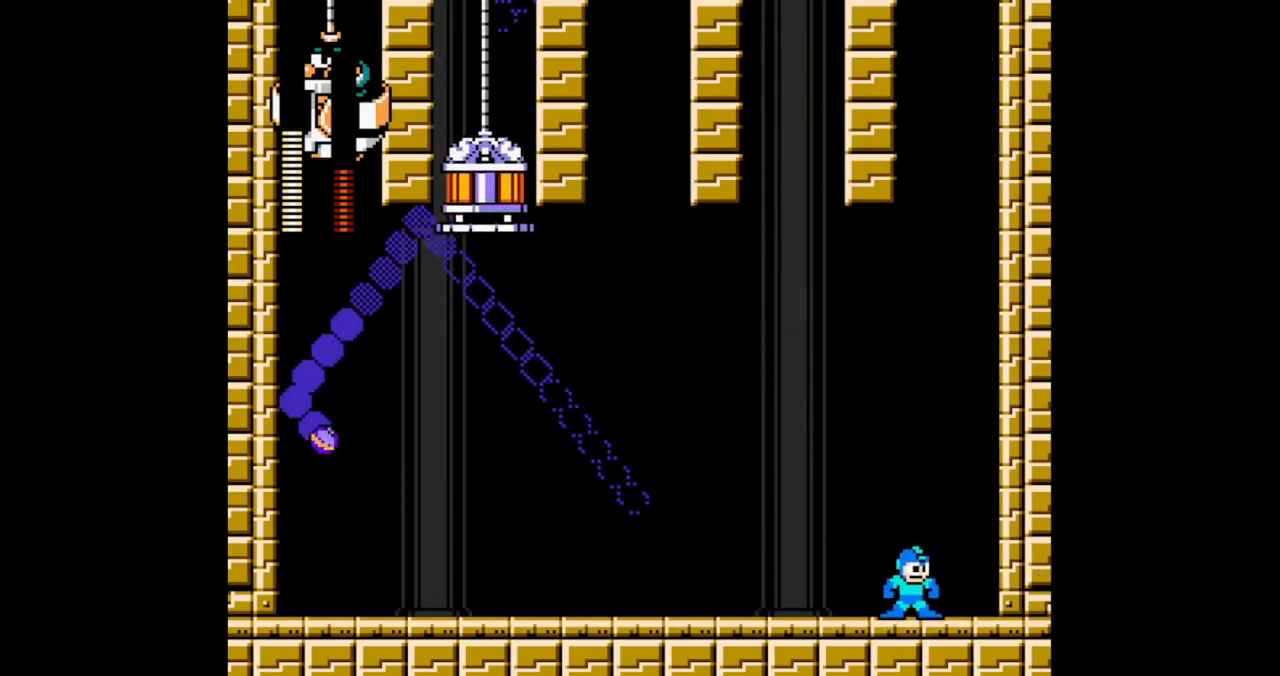
{"buttons": ["B"], "events": []}
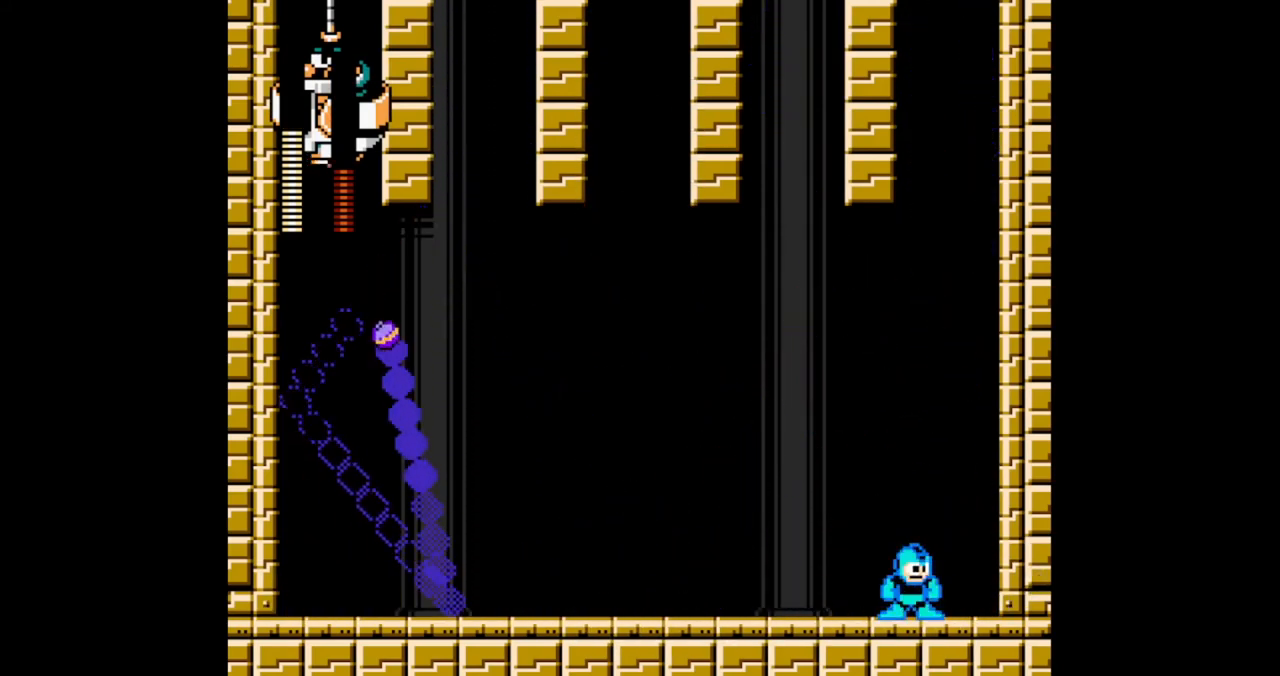
{"buttons": ["B"], "events": []}